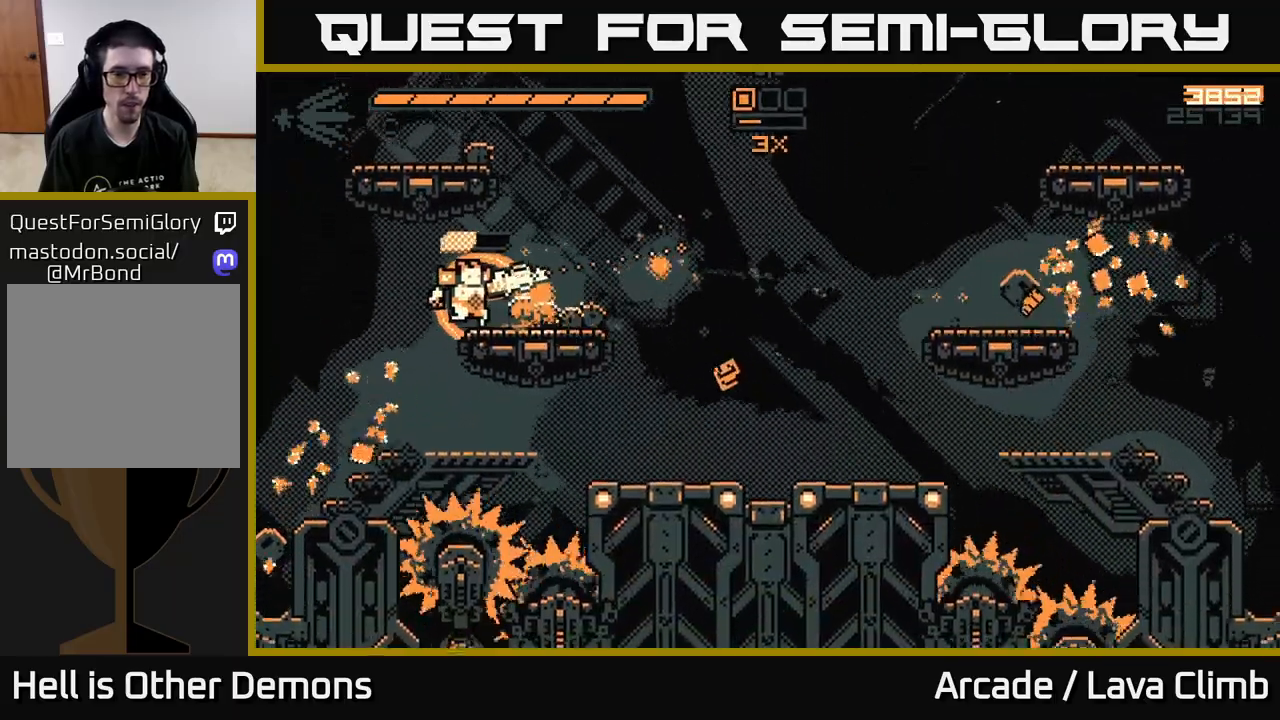
Gameplay with a controller (Xbox layout); each line is a JSON object with the inputs held at the frame after it. "events" lists button and stick changes between this image and that frame as [ms after this image, input, new state], when the widget could be followed in between.
{"buttons": ["L2"], "left_stick": "right", "right_stick": "right", "events": [[250, "left_stick", "right"], [417, "L2", "down"]]}
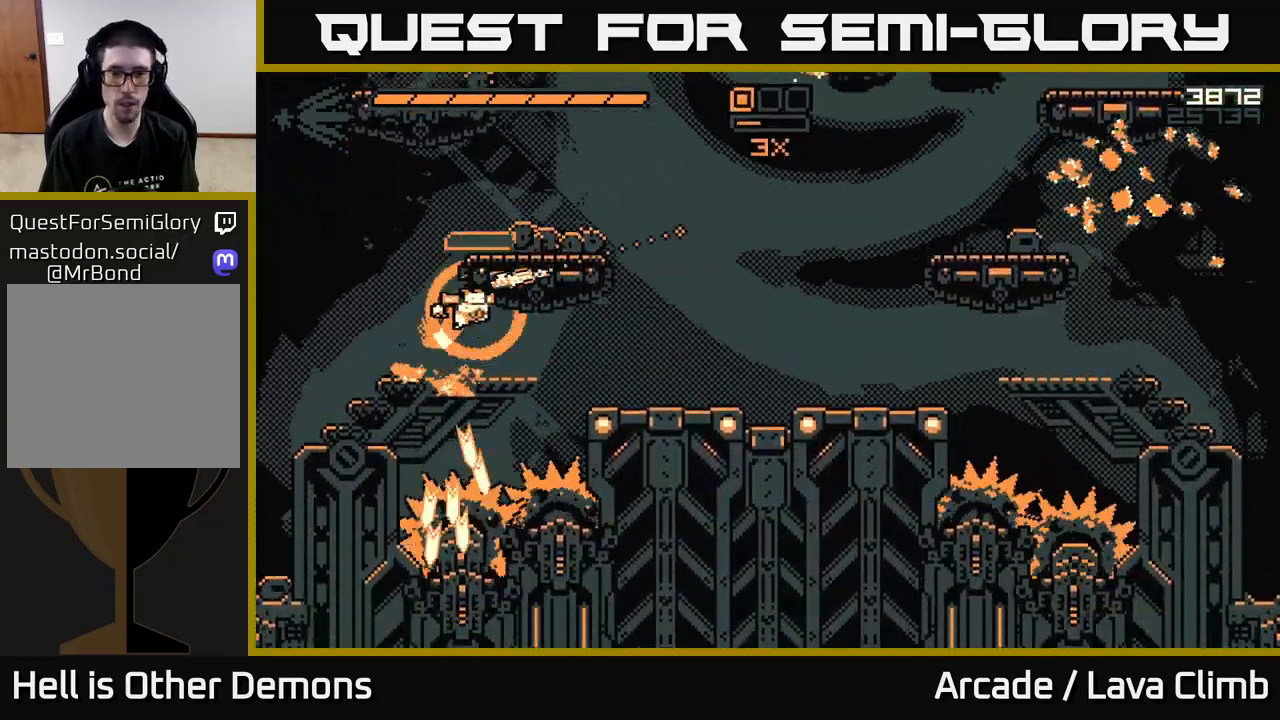
{"buttons": ["R2"], "left_stick": "right", "right_stick": "up-right", "events": [[167, "L2", "up"], [300, "right_stick", "up-right"], [467, "R2", "down"]]}
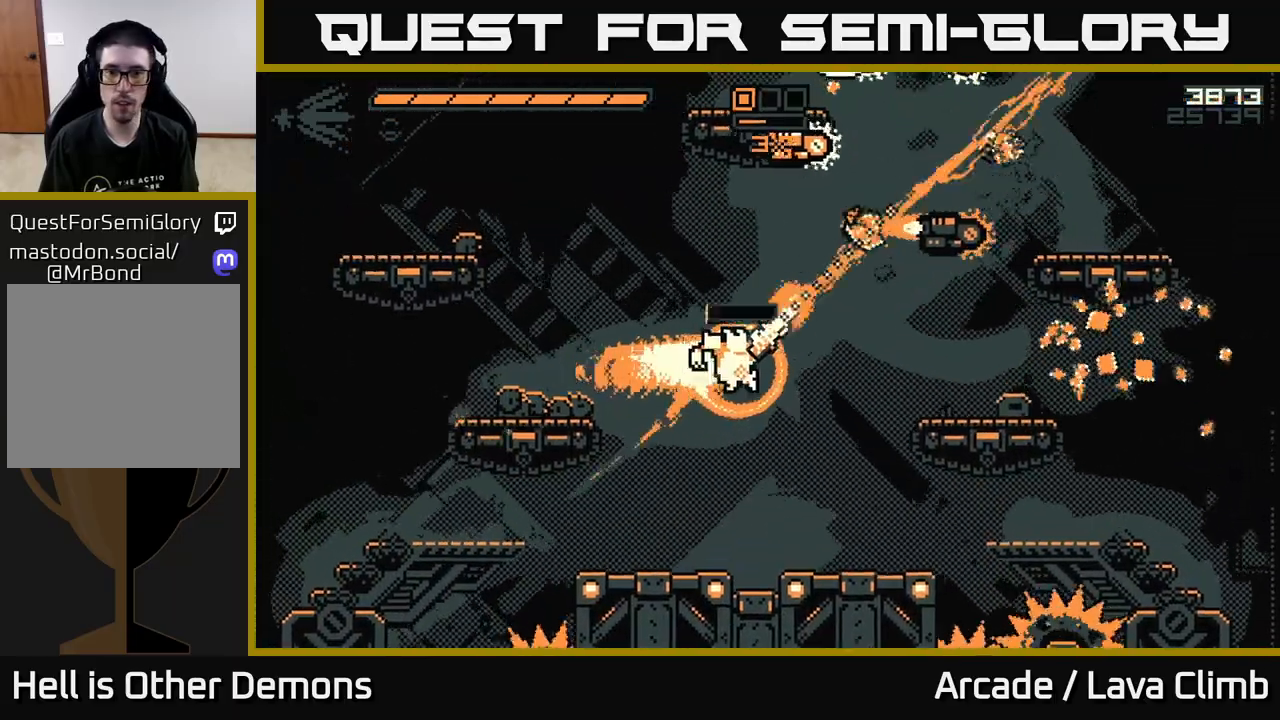
{"buttons": ["L2"], "left_stick": "right", "right_stick": "up", "events": [[67, "R2", "up"], [400, "L2", "down"], [417, "right_stick", "up"]]}
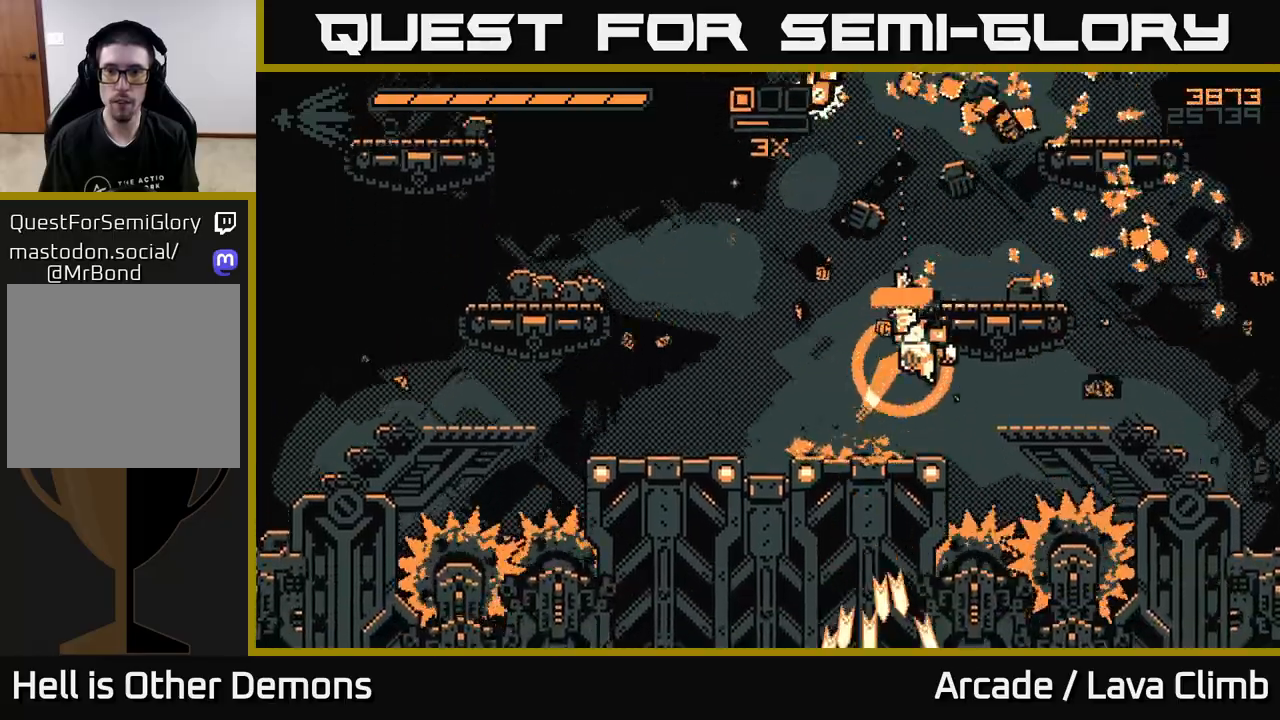
{"buttons": ["L2"], "left_stick": "right", "right_stick": "left", "events": [[83, "R2", "down"], [100, "L2", "up"], [200, "R2", "up"], [400, "right_stick", "up-left"], [500, "L2", "down"], [500, "right_stick", "left"]]}
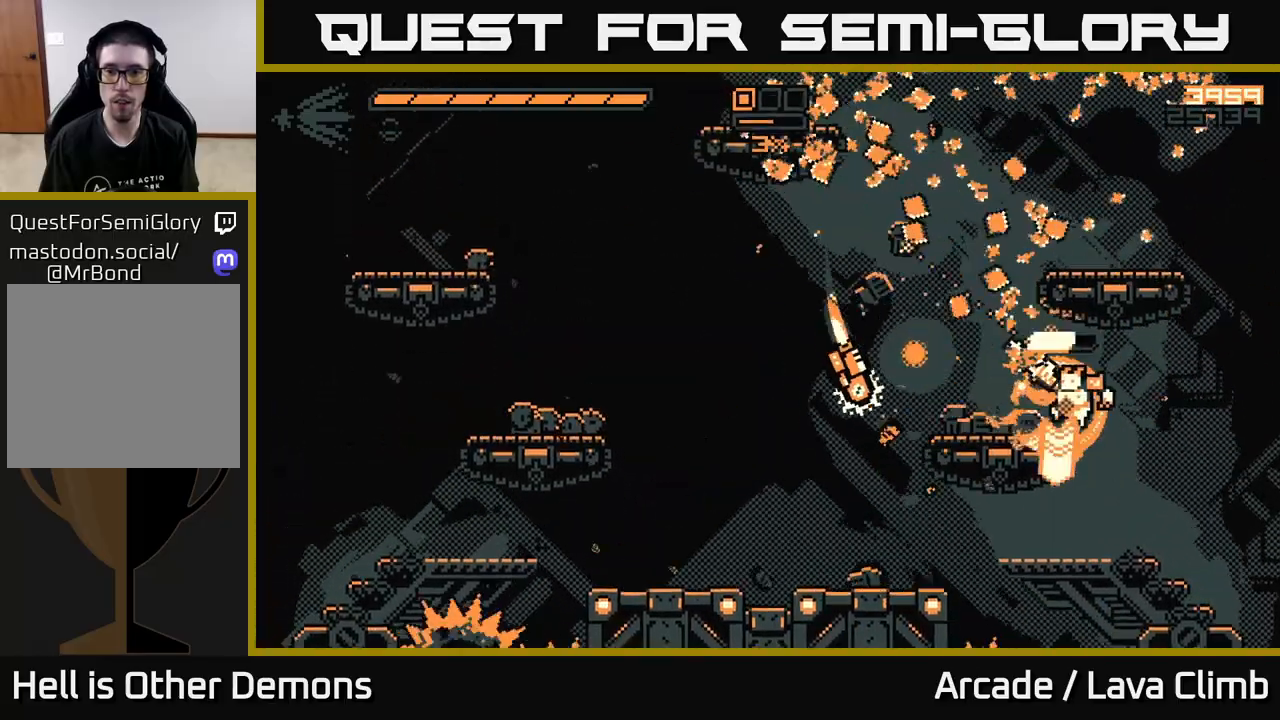
{"buttons": [], "left_stick": "up-left", "right_stick": "down-left", "events": [[133, "L2", "up"], [167, "right_stick", "down-left"], [217, "R2", "down"], [267, "left_stick", "up-left"], [333, "R2", "up"]]}
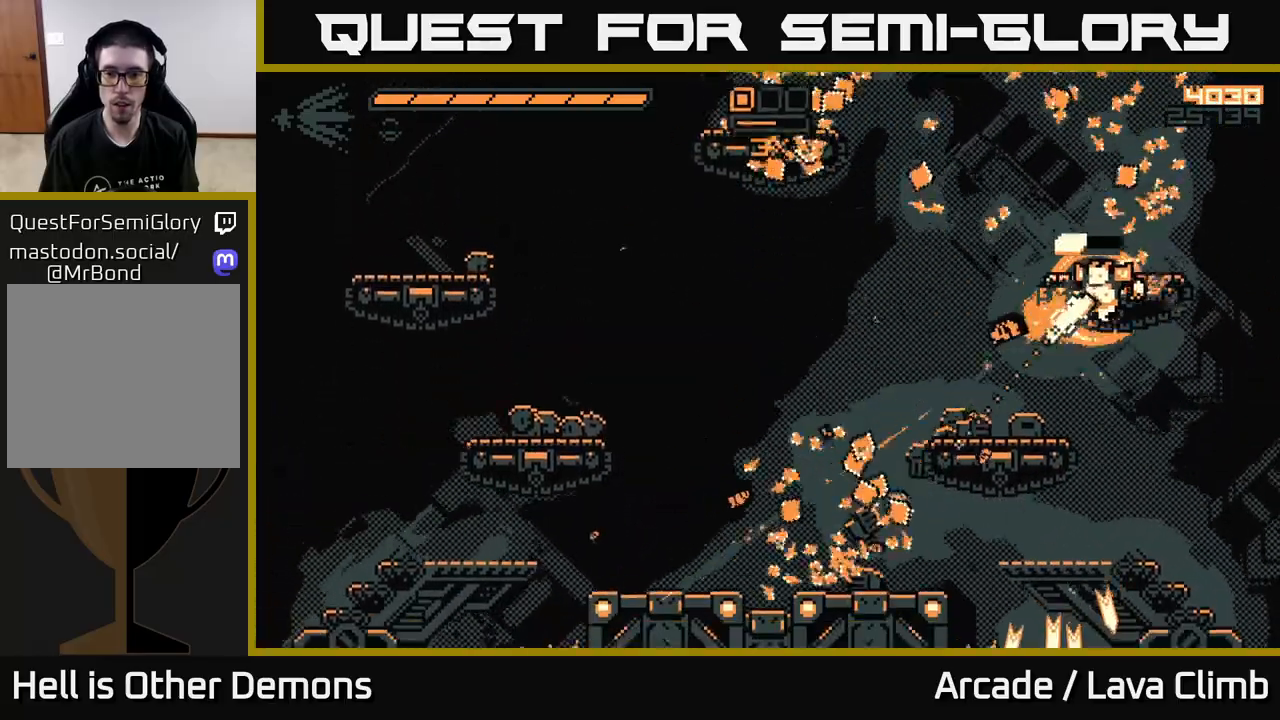
{"buttons": [], "left_stick": "up-left", "right_stick": "left", "events": [[33, "L2", "down"], [67, "right_stick", "left"], [433, "L2", "up"]]}
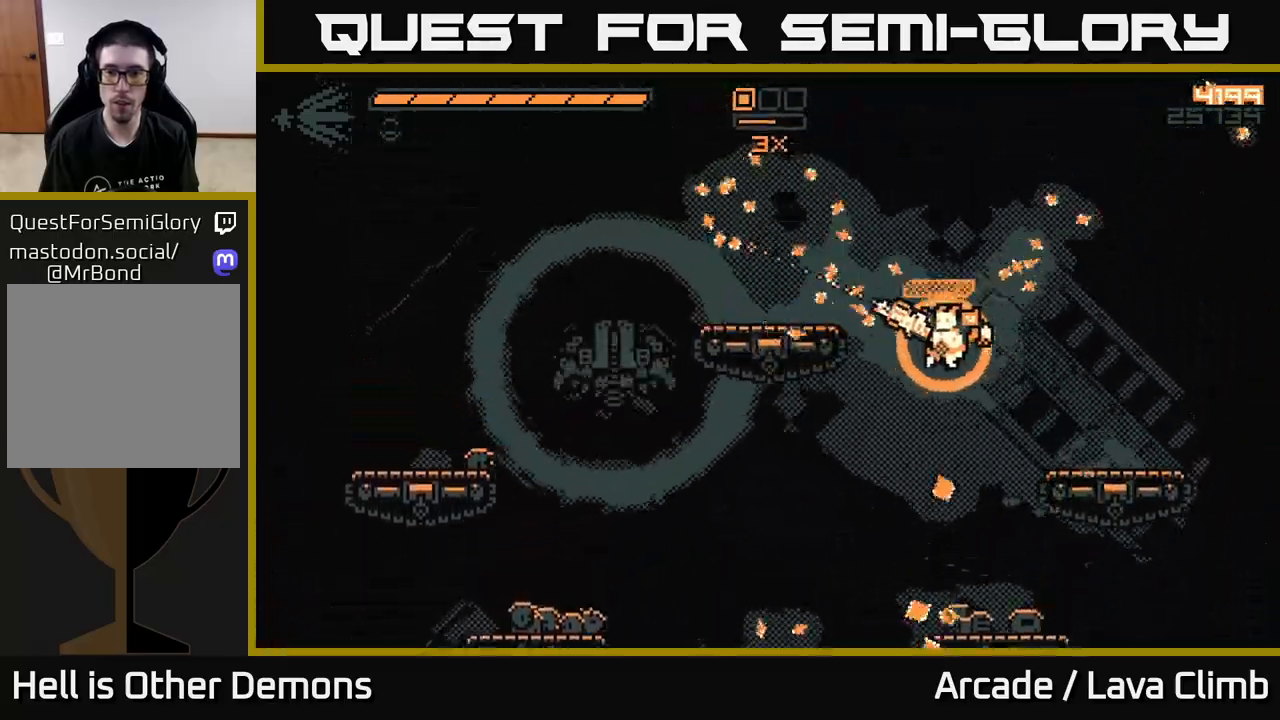
{"buttons": ["R2"], "left_stick": "center", "right_stick": "up-left", "events": [[200, "right_stick", "up-left"], [367, "left_stick", "center"], [483, "R2", "down"]]}
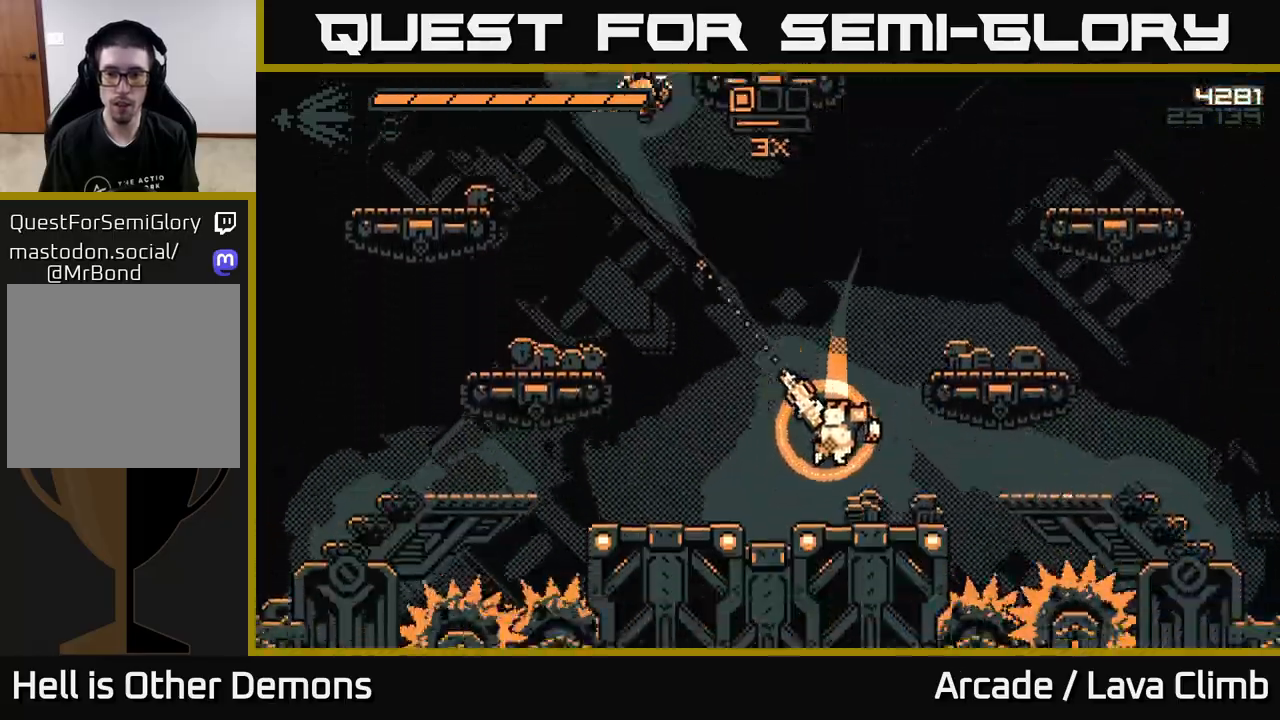
{"buttons": [], "left_stick": "left", "right_stick": "up", "events": [[83, "R2", "up"], [283, "L2", "down"], [283, "left_stick", "up-left"], [317, "right_stick", "up"], [383, "left_stick", "left"], [450, "L2", "up"]]}
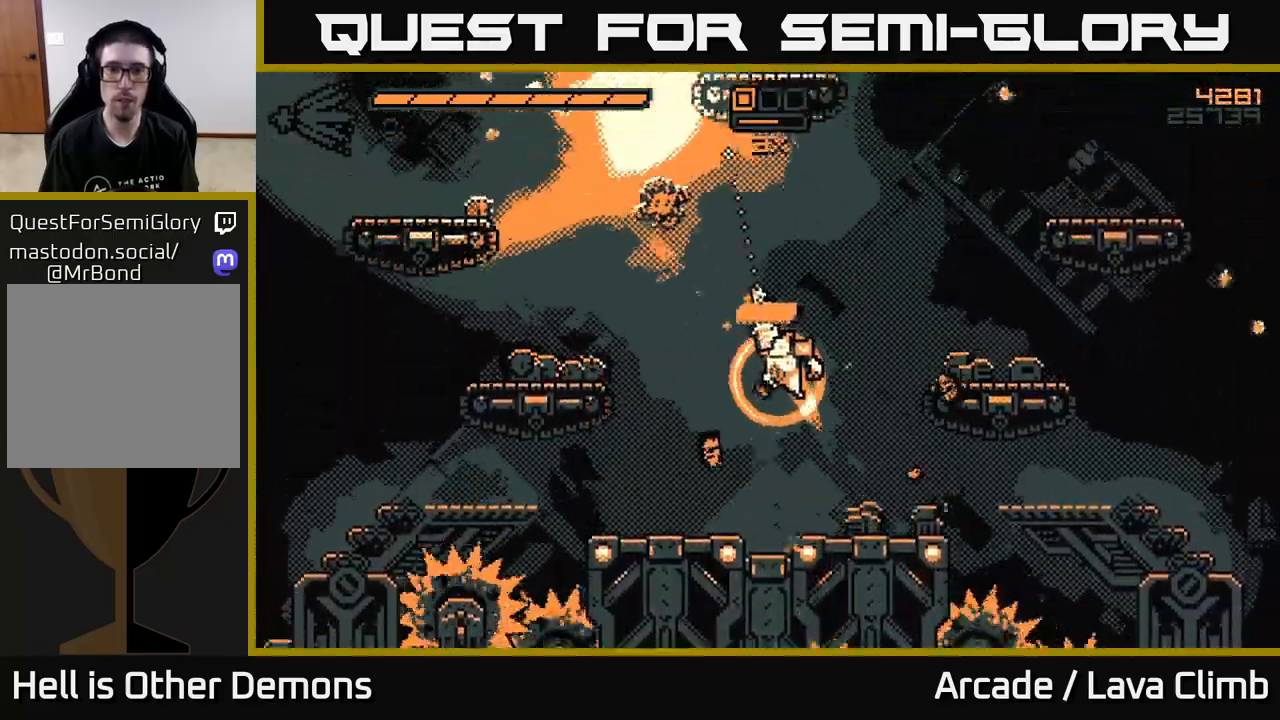
{"buttons": [], "left_stick": "left", "right_stick": "up", "events": [[83, "L2", "down"], [500, "L2", "up"]]}
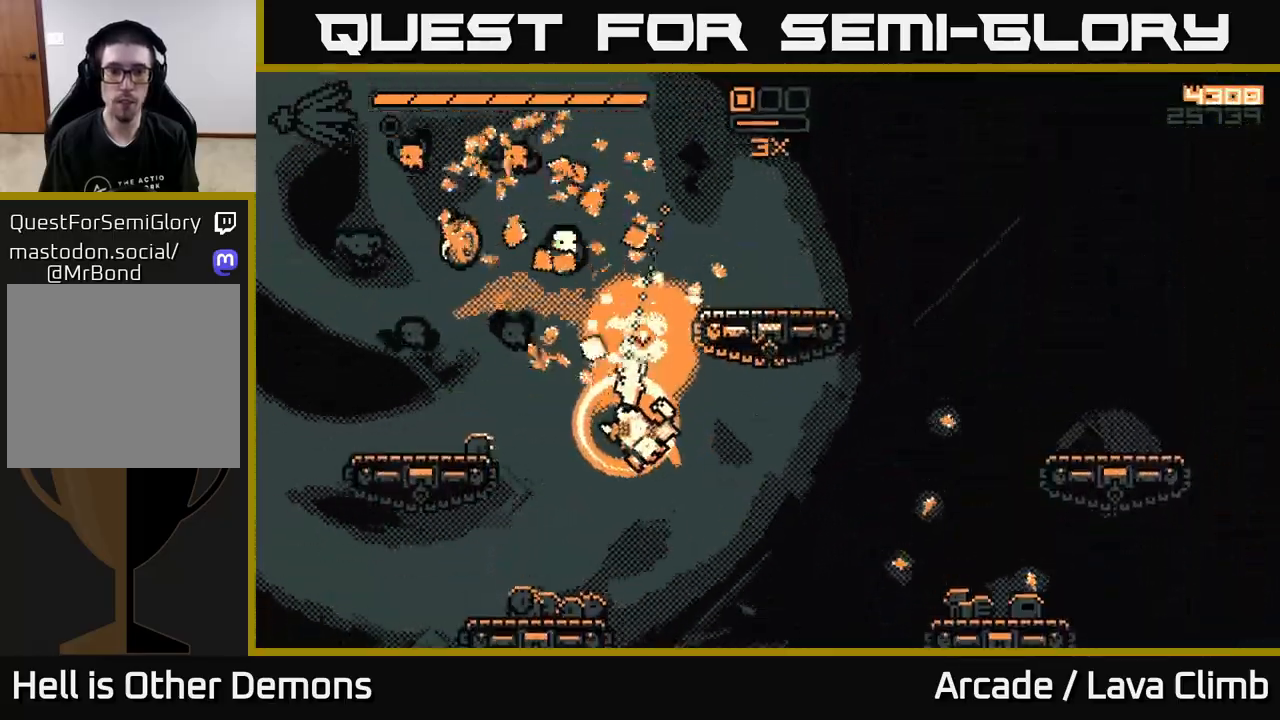
{"buttons": ["L2", "R2"], "left_stick": "right", "right_stick": "up-left", "events": [[167, "left_stick", "center"], [400, "L2", "down"], [400, "left_stick", "right"], [450, "R2", "down"], [483, "right_stick", "up-left"]]}
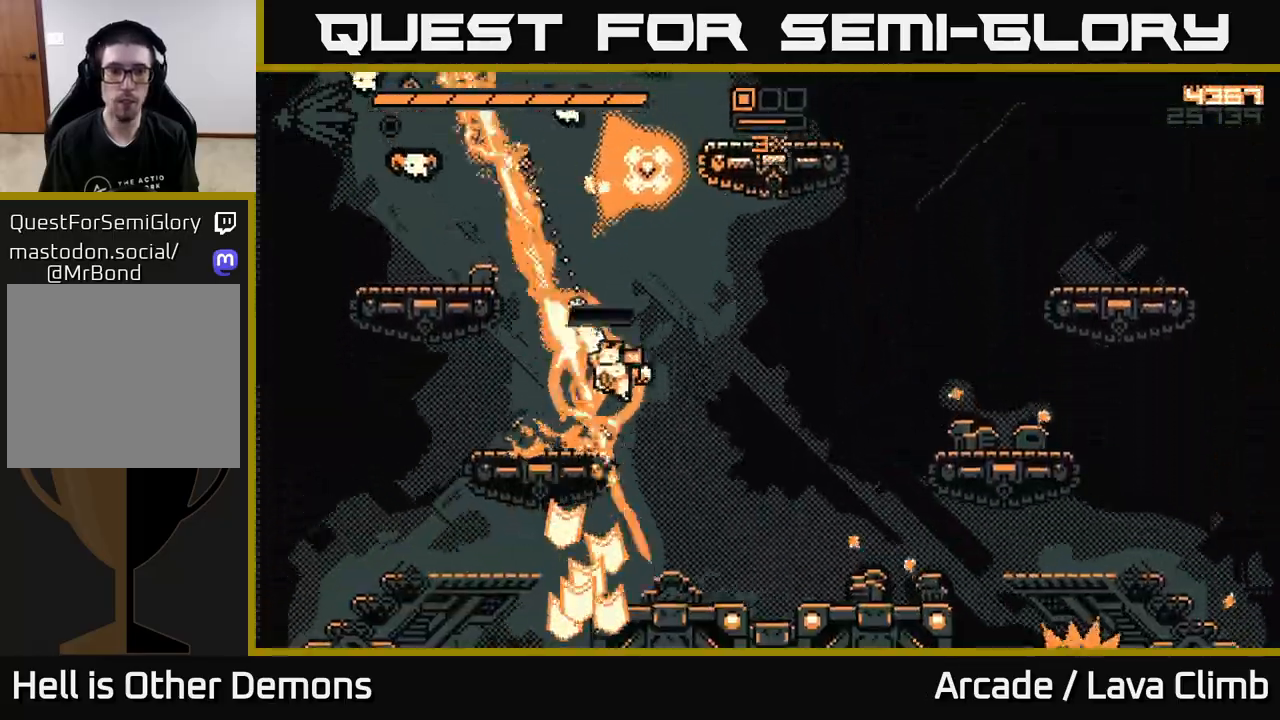
{"buttons": ["R2"], "left_stick": "up-right", "right_stick": "left", "events": [[33, "left_stick", "up-right"], [67, "R2", "up"], [83, "L2", "up"], [250, "L2", "down"], [300, "left_stick", "up"], [400, "right_stick", "left"], [450, "L2", "up"], [500, "R2", "down"], [500, "left_stick", "up-right"]]}
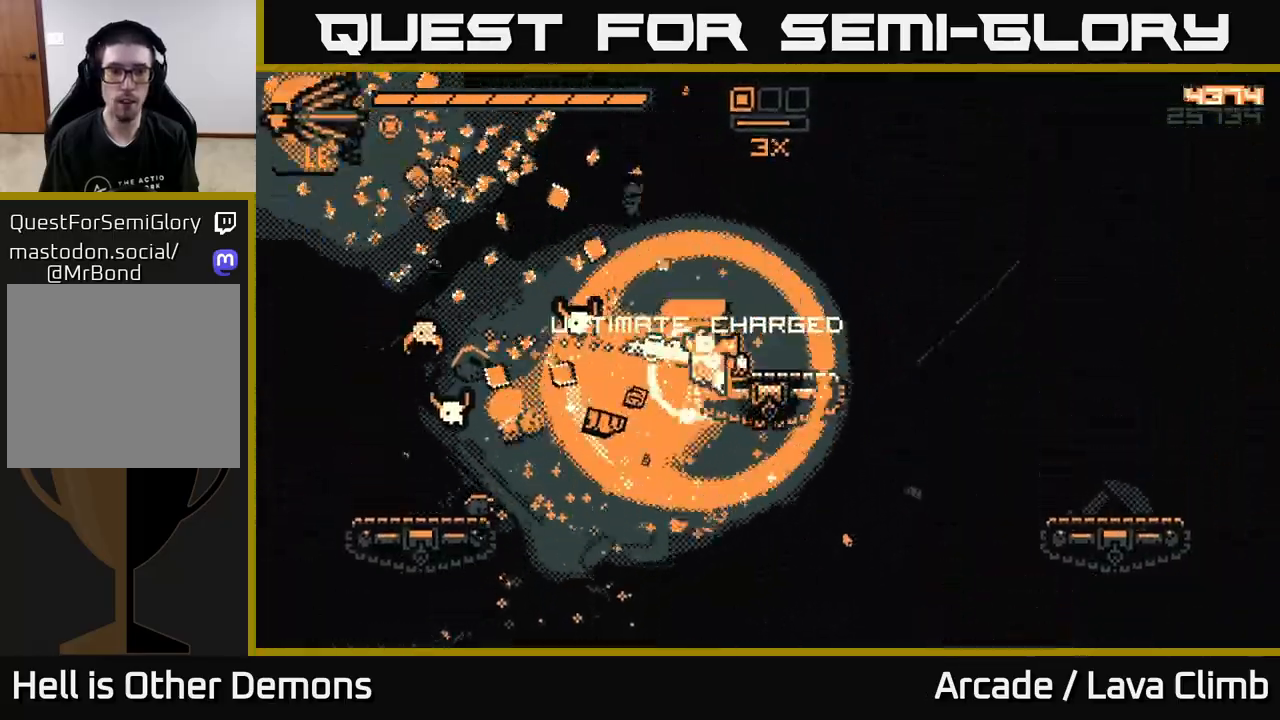
{"buttons": ["L2"], "left_stick": "left", "right_stick": "left", "events": [[133, "R2", "up"], [267, "left_stick", "up"], [467, "left_stick", "left"], [483, "L2", "down"]]}
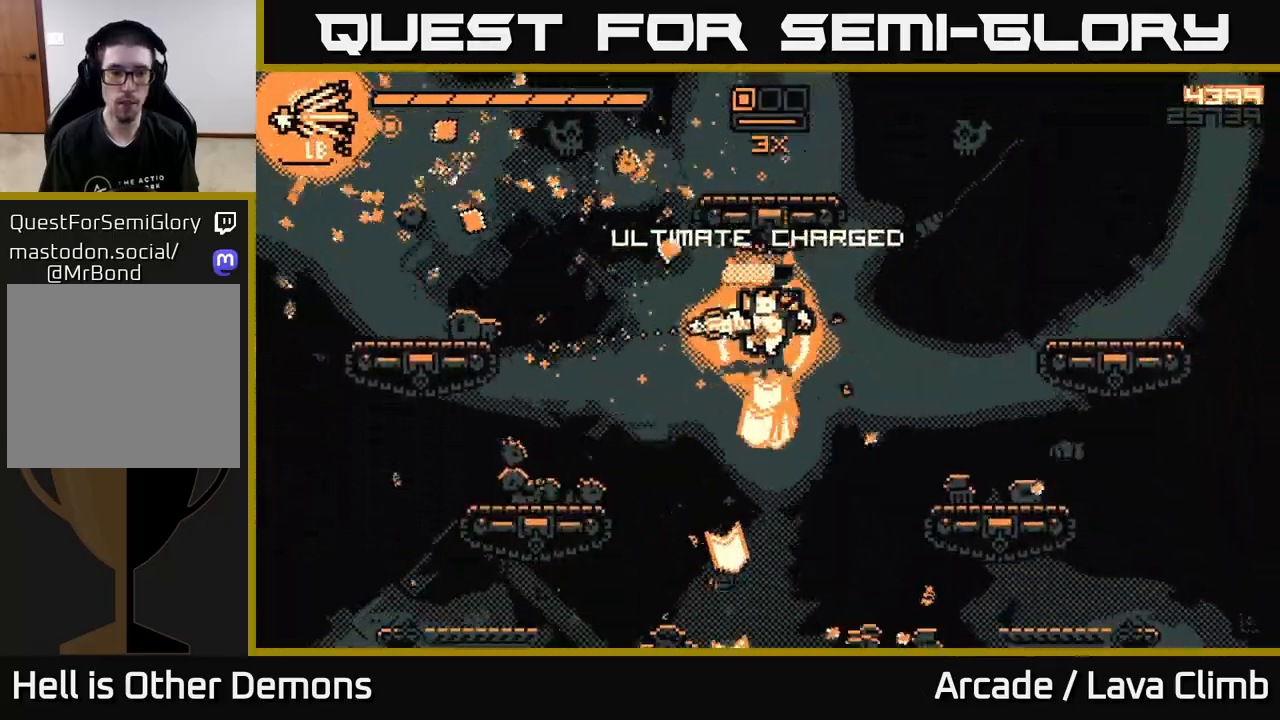
{"buttons": [], "left_stick": "center", "right_stick": "up", "events": [[100, "right_stick", "up-left"], [183, "left_stick", "up-left"], [267, "L2", "up"], [450, "left_stick", "center"], [500, "right_stick", "up"]]}
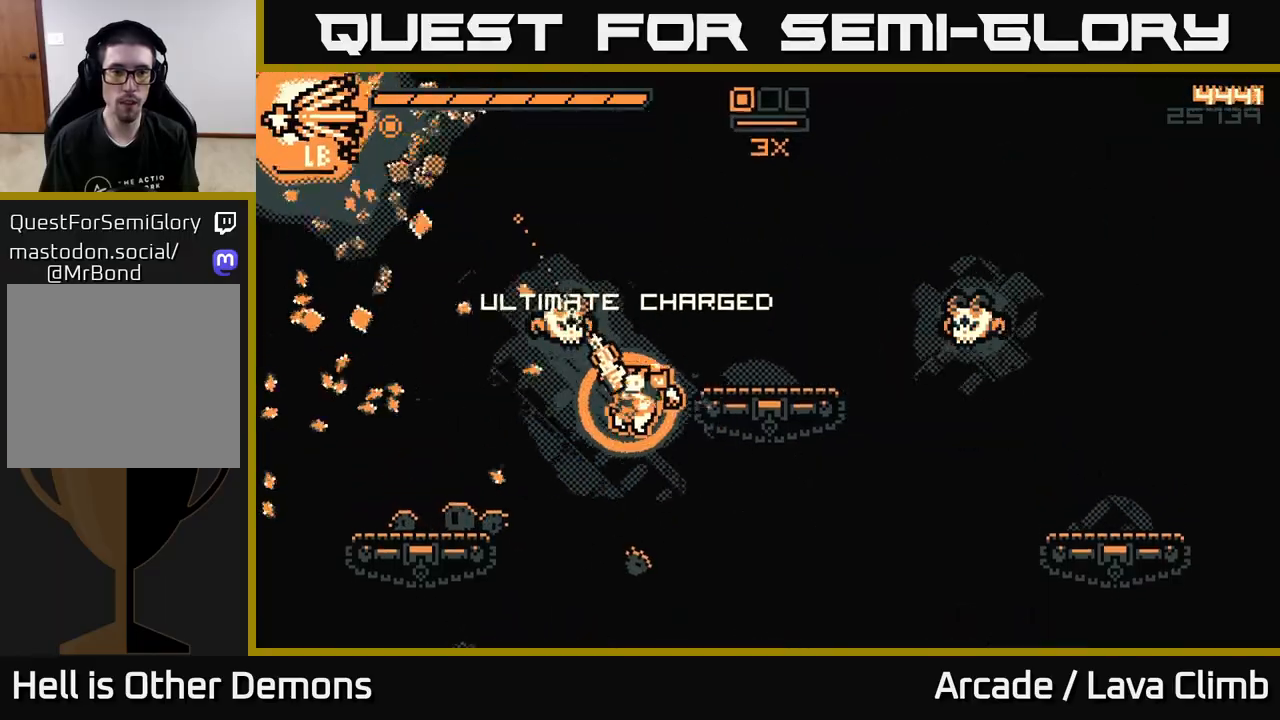
{"buttons": ["L2"], "left_stick": "up-left", "right_stick": "up", "events": [[17, "left_stick", "left"], [83, "R2", "down"], [200, "R2", "up"], [200, "left_stick", "up-left"], [450, "L2", "down"]]}
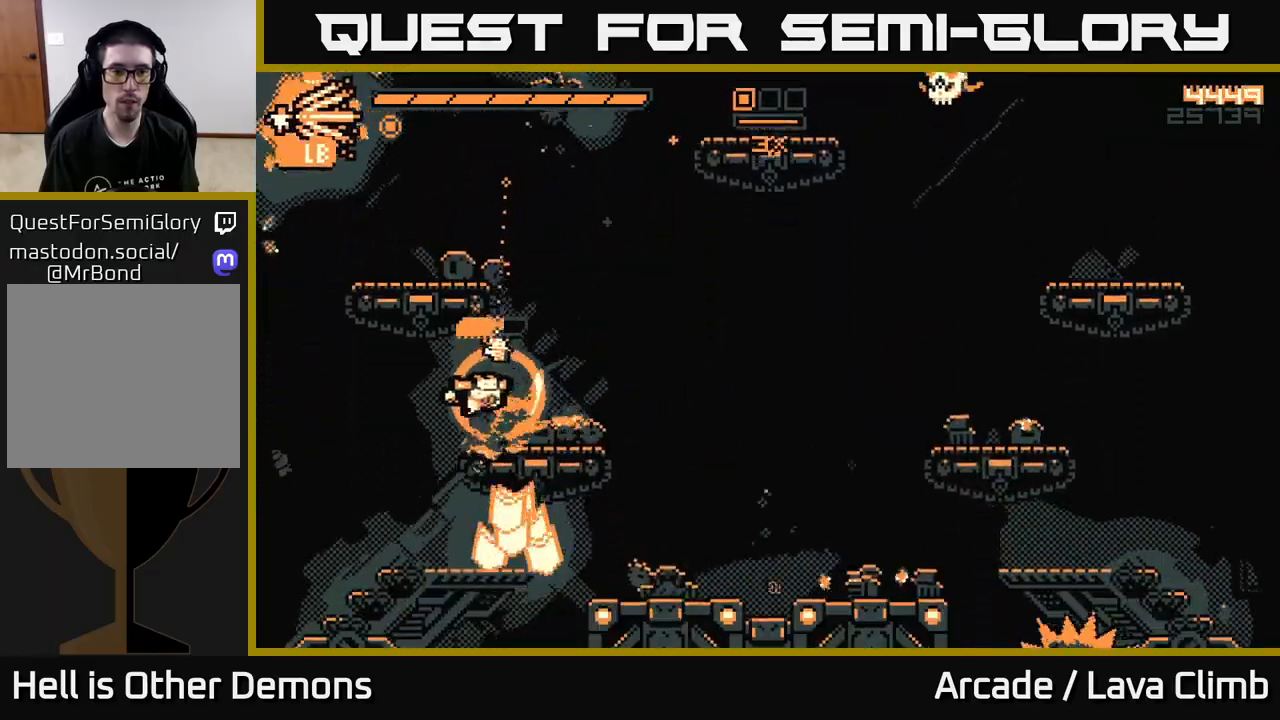
{"buttons": [], "left_stick": "up-right", "right_stick": "right", "events": [[117, "L2", "up"], [183, "right_stick", "up-right"], [217, "L2", "down"], [317, "left_stick", "up"], [450, "left_stick", "up-right"], [500, "L2", "up"], [500, "right_stick", "right"]]}
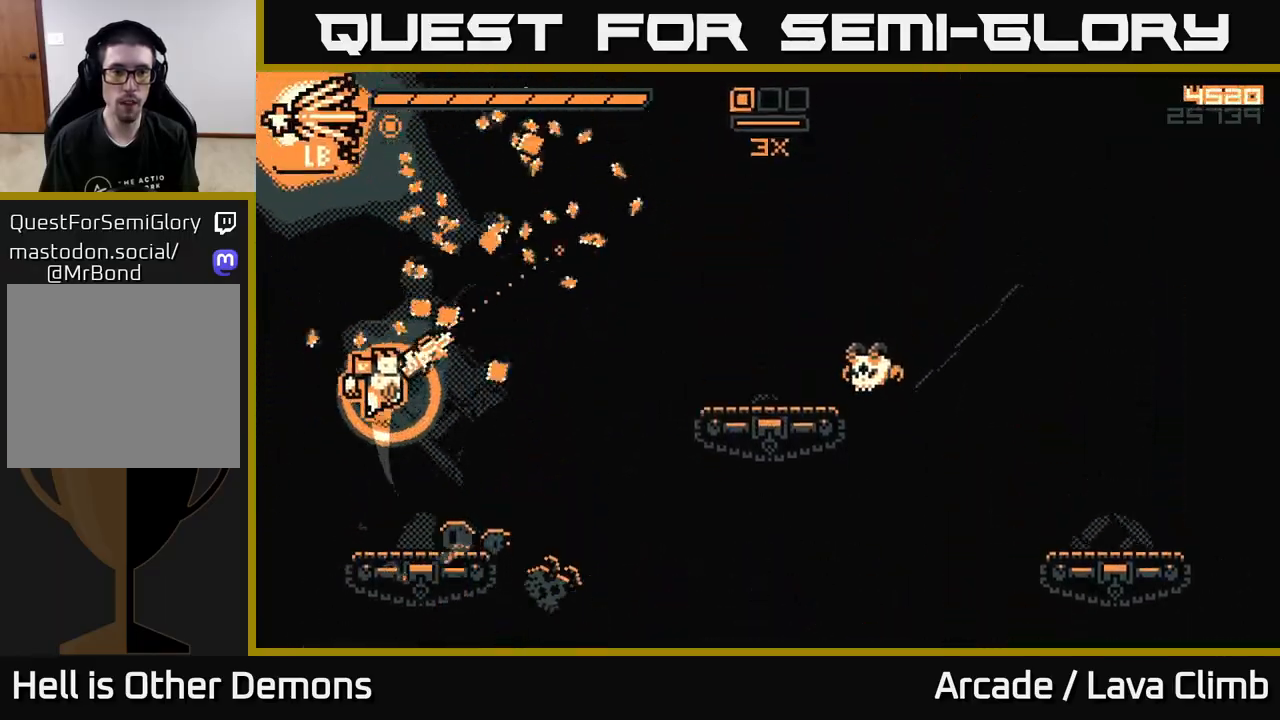
{"buttons": [], "left_stick": "right", "right_stick": "right", "events": [[167, "R2", "down"], [267, "left_stick", "center"], [283, "R2", "up"], [467, "left_stick", "right"]]}
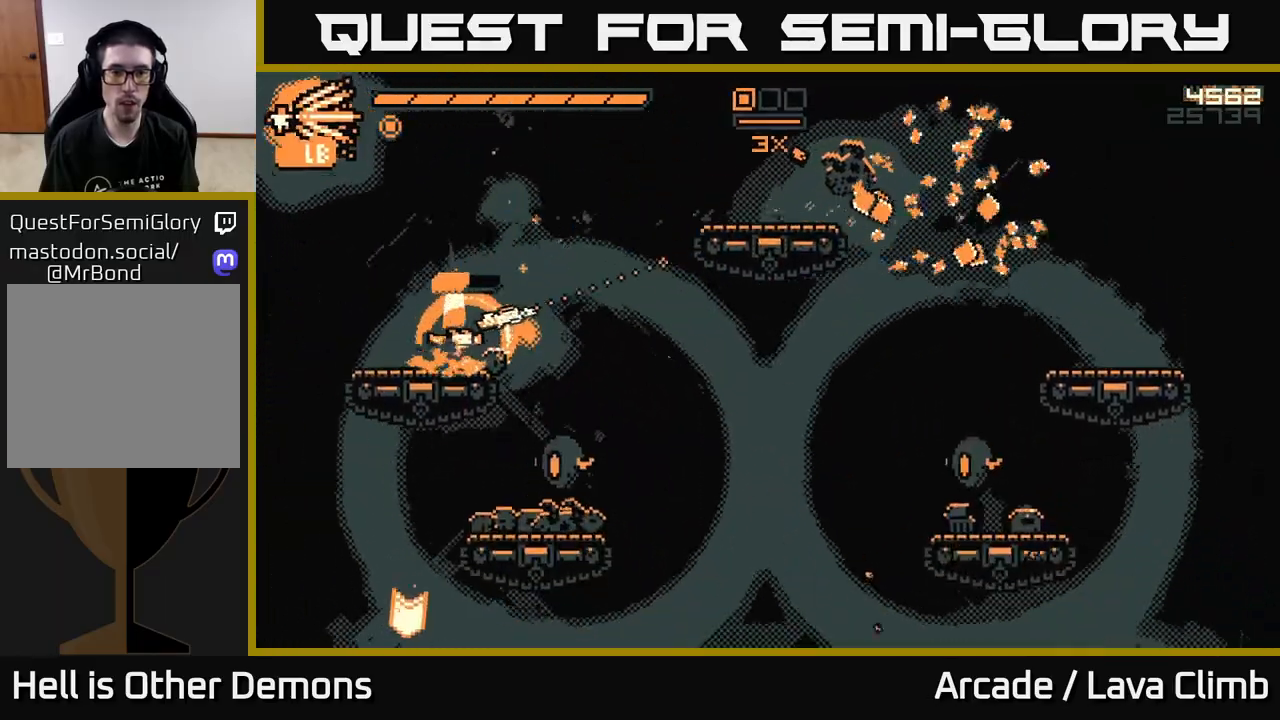
{"buttons": ["L2"], "left_stick": "right", "right_stick": "down-right", "events": [[50, "L2", "down"], [233, "left_stick", "up-right"], [283, "L2", "up"], [383, "L2", "down"], [400, "left_stick", "right"], [500, "right_stick", "down-right"]]}
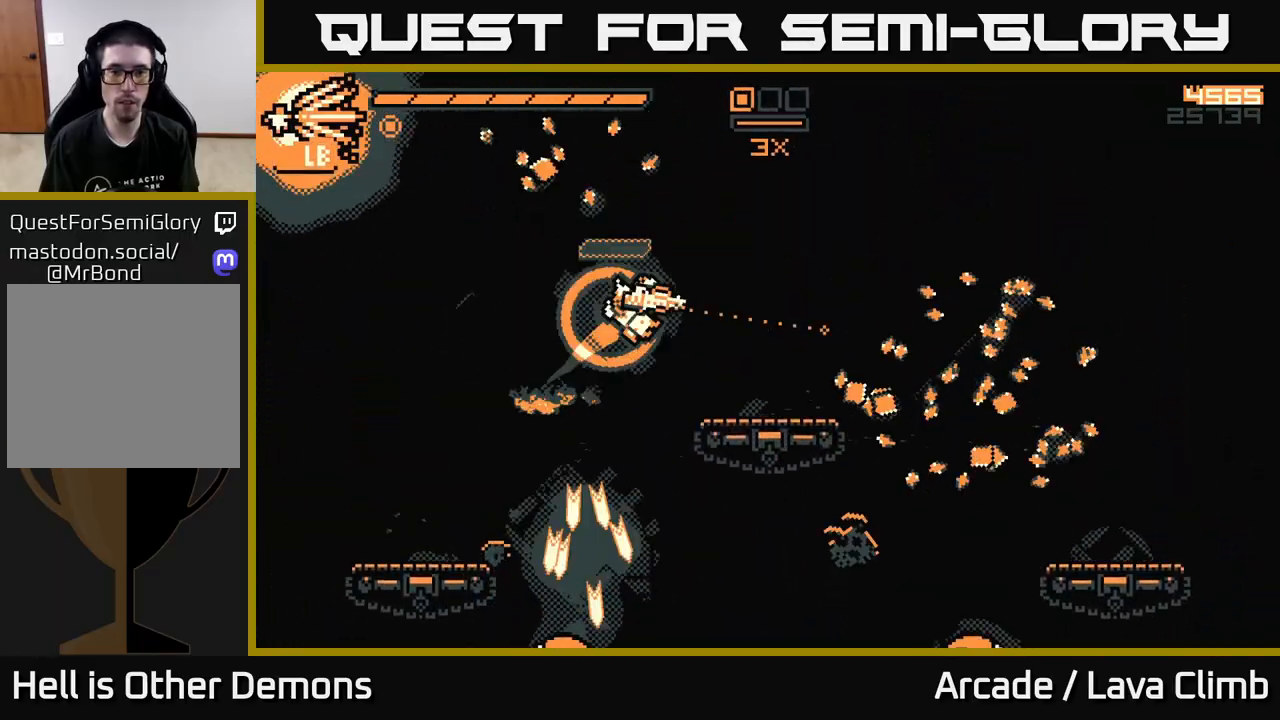
{"buttons": [], "left_stick": "left", "right_stick": "down-left", "events": [[100, "L2", "up"], [133, "right_stick", "down"], [283, "right_stick", "down-left"], [333, "R2", "down"], [450, "R2", "up"], [467, "left_stick", "left"]]}
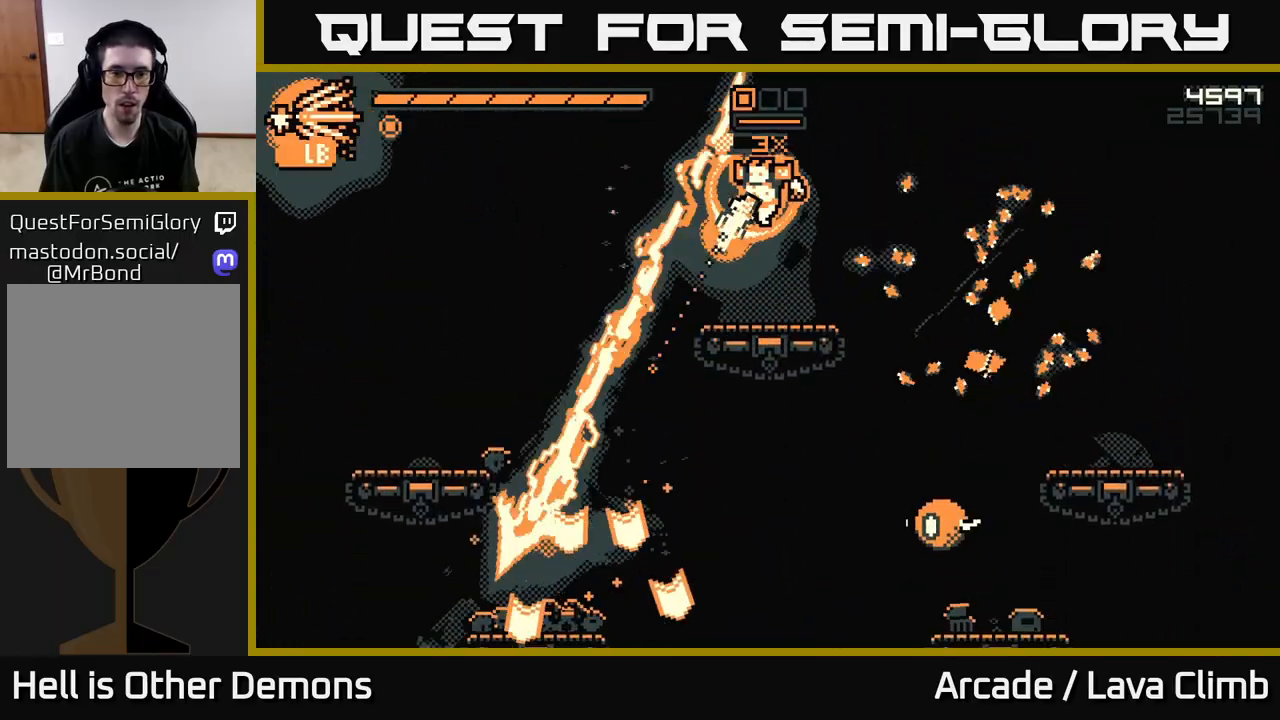
{"buttons": ["R2"], "left_stick": "right", "right_stick": "down", "events": [[33, "right_stick", "down"], [67, "left_stick", "center"], [150, "left_stick", "right"], [383, "L2", "down"], [450, "R2", "down"], [483, "L2", "up"]]}
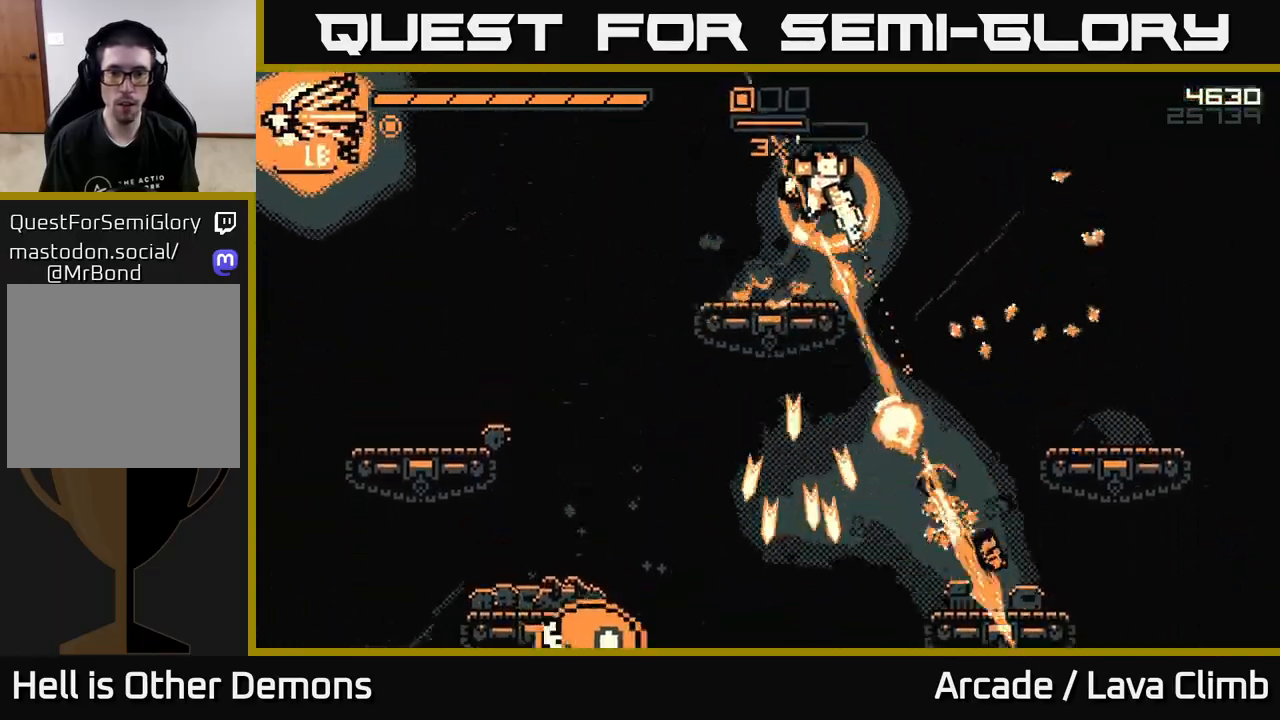
{"buttons": [], "left_stick": "right", "right_stick": "down", "events": [[67, "R2", "up"]]}
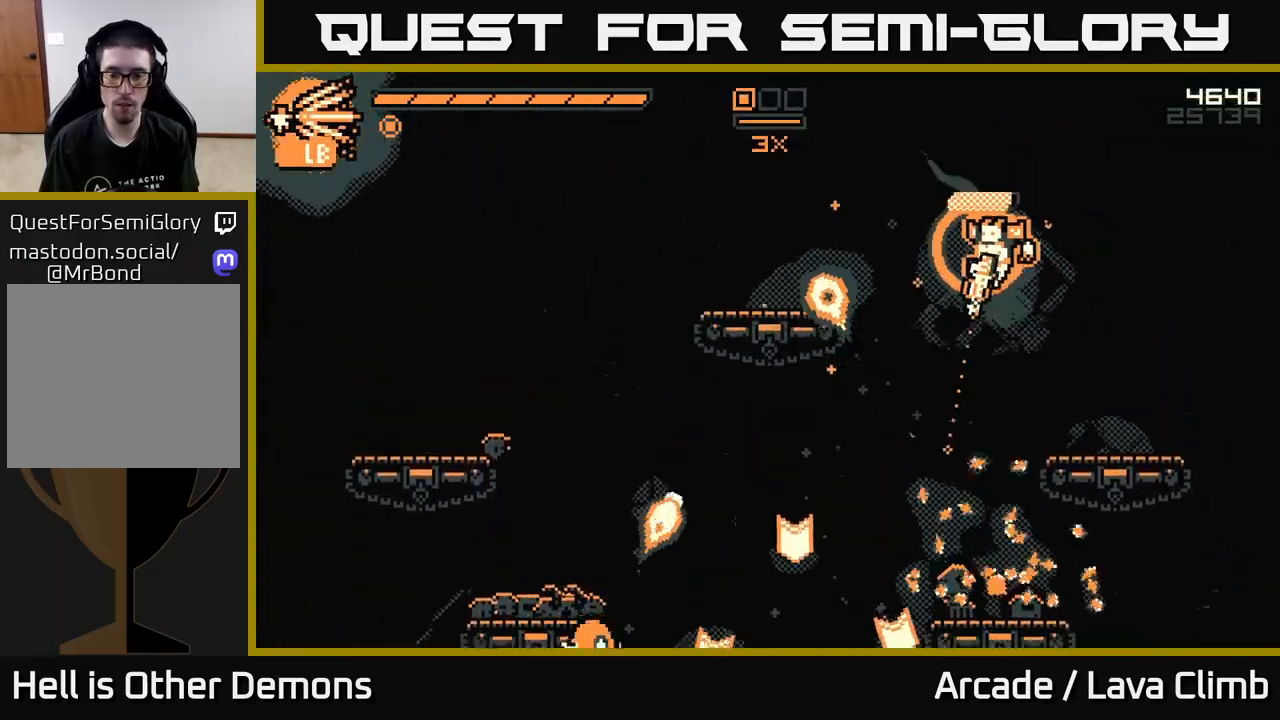
{"buttons": [], "left_stick": "left", "right_stick": "left", "events": [[33, "right_stick", "down-left"], [83, "left_stick", "left"], [267, "right_stick", "left"], [300, "R2", "down"], [450, "R2", "up"]]}
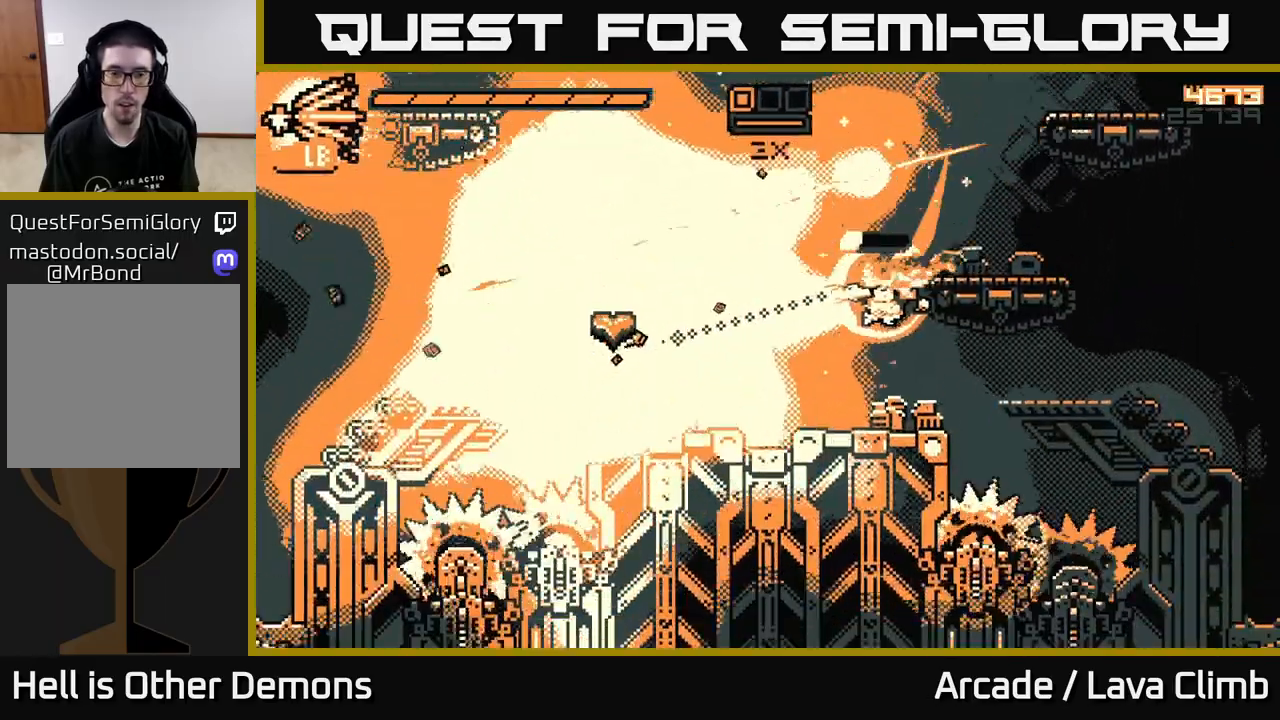
{"buttons": ["L2"], "left_stick": "left", "right_stick": "up-left", "events": [[417, "right_stick", "up-left"], [483, "L2", "down"]]}
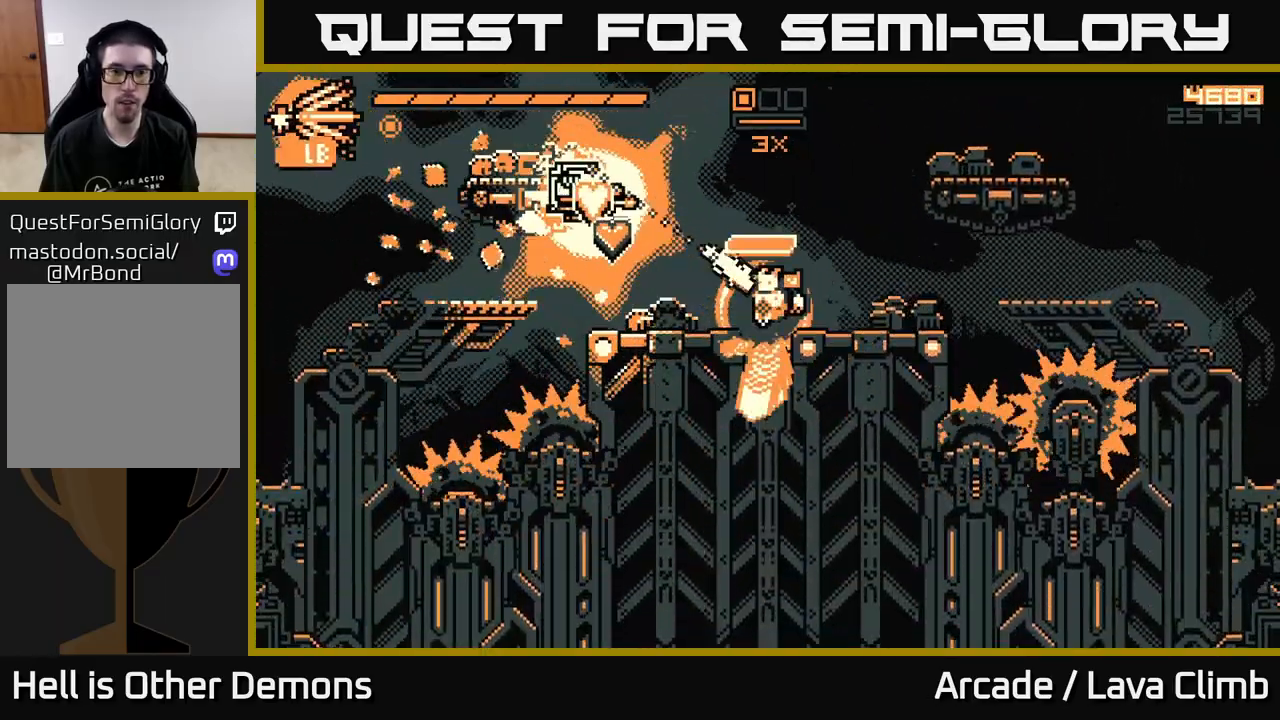
{"buttons": ["L2"], "left_stick": "left", "right_stick": "up-left", "events": [[33, "left_stick", "center"], [217, "L2", "up"], [217, "left_stick", "left"], [417, "L2", "down"]]}
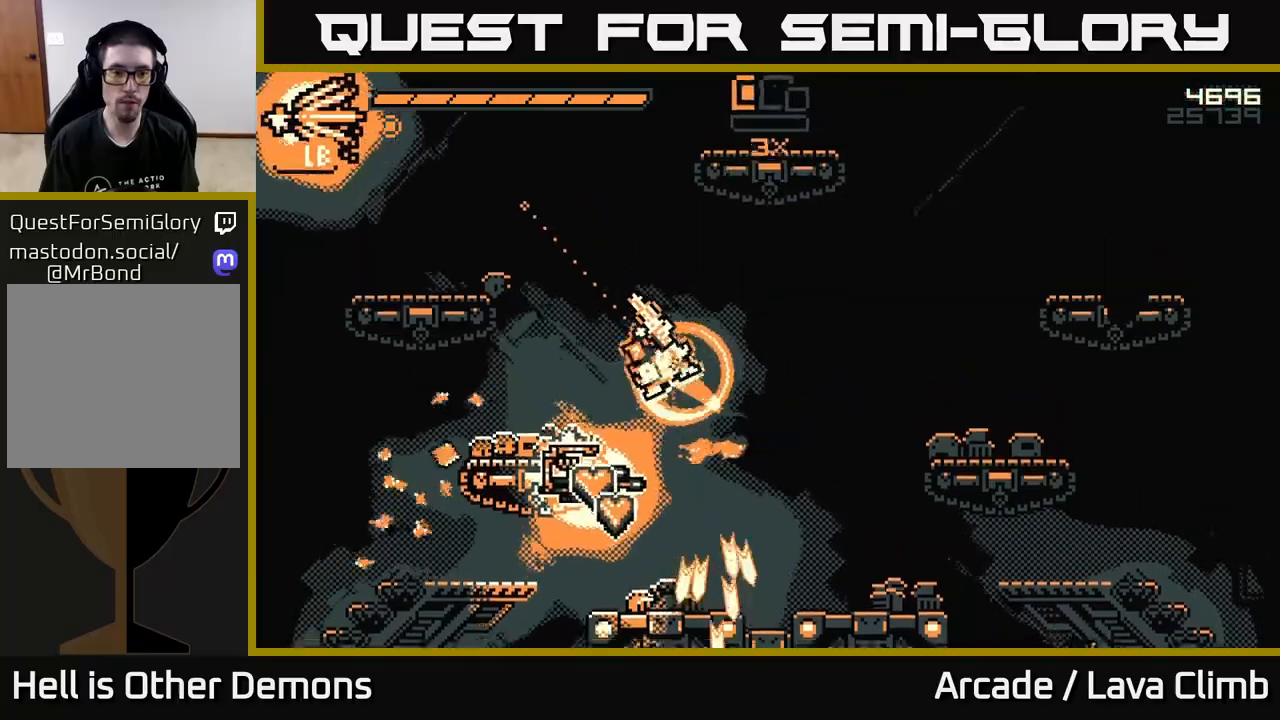
{"buttons": [], "left_stick": "left", "right_stick": "up-right", "events": [[67, "L2", "up"], [300, "right_stick", "up-right"]]}
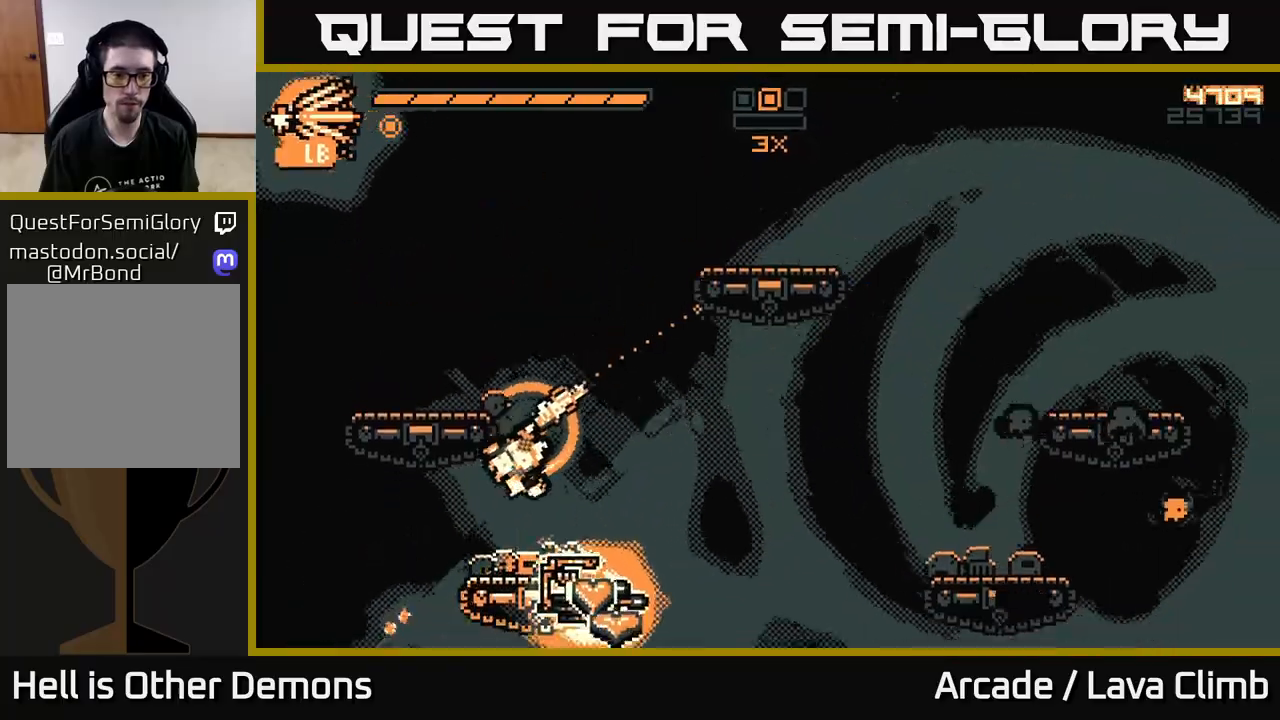
{"buttons": ["L2", "R2"], "left_stick": "right", "right_stick": "right", "events": [[33, "left_stick", "center"], [233, "right_stick", "right"], [250, "L2", "down"], [317, "left_stick", "right"], [467, "R2", "down"]]}
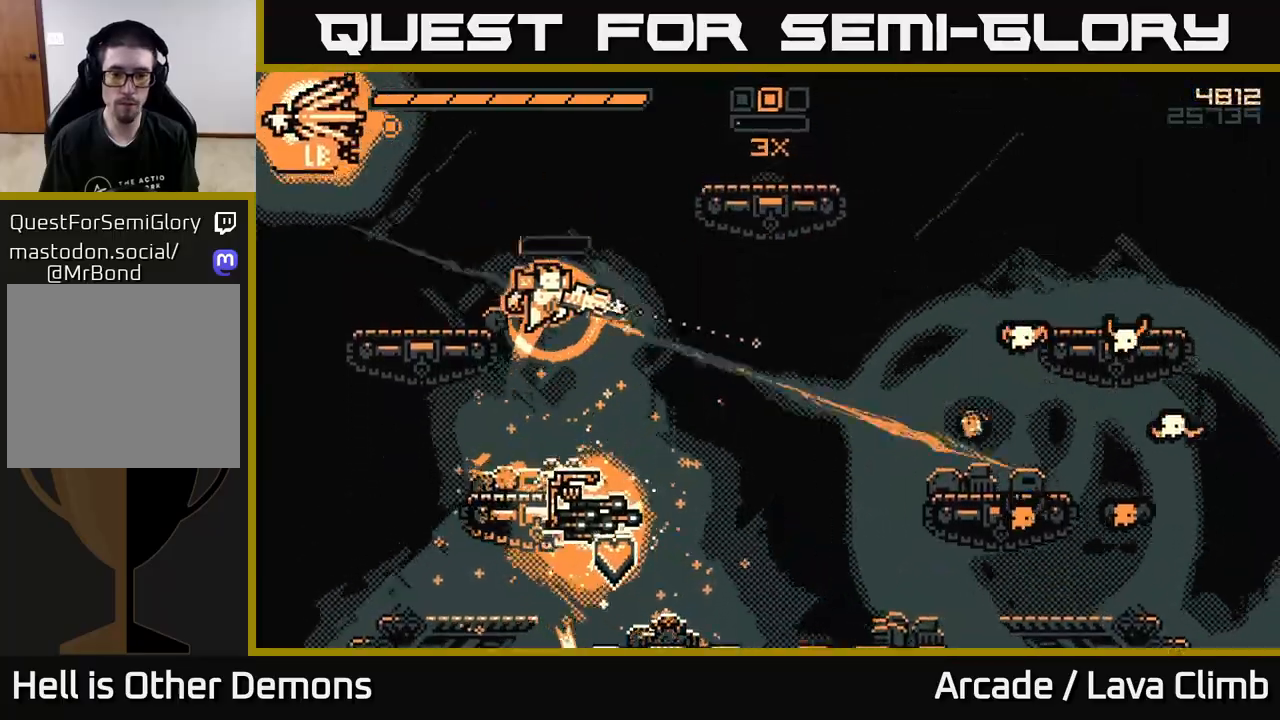
{"buttons": ["L2"], "left_stick": "right", "right_stick": "right", "events": [[67, "L2", "up"], [83, "R2", "up"], [467, "L2", "down"]]}
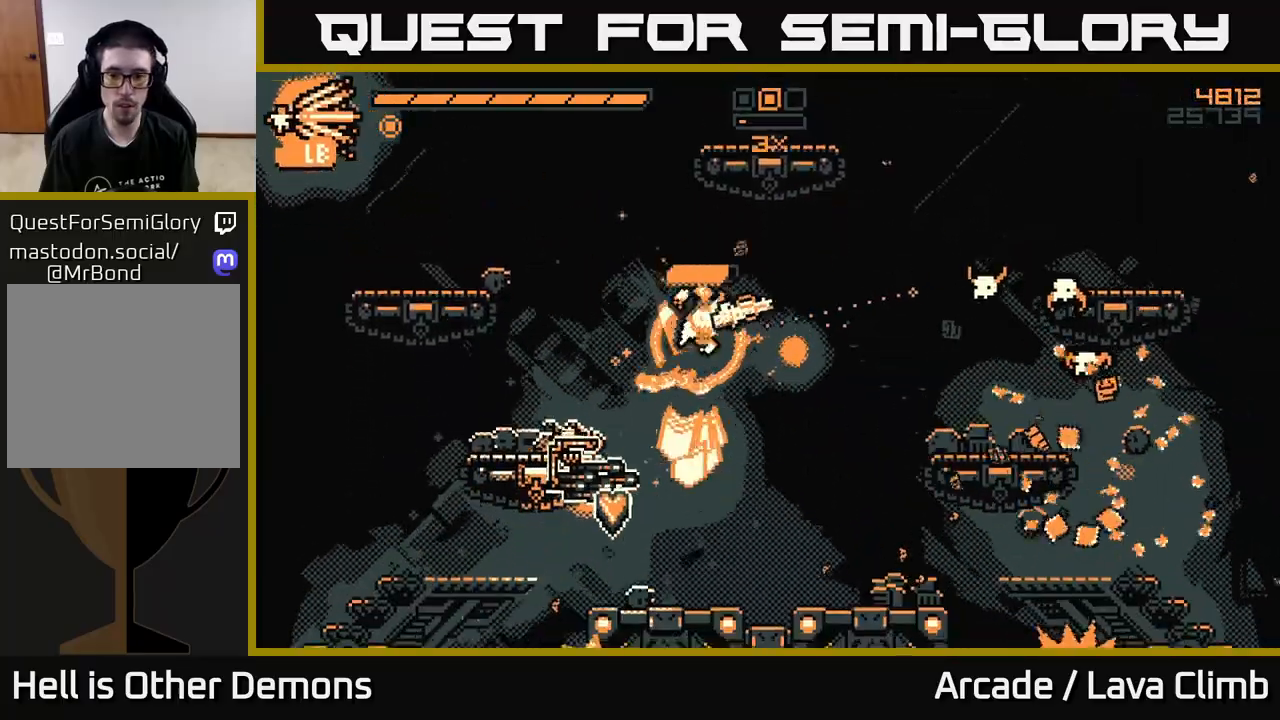
{"buttons": [], "left_stick": "right", "right_stick": "right", "events": [[100, "L2", "up"], [133, "R2", "down"], [283, "R2", "up"], [333, "left_stick", "up-left"], [450, "left_stick", "right"]]}